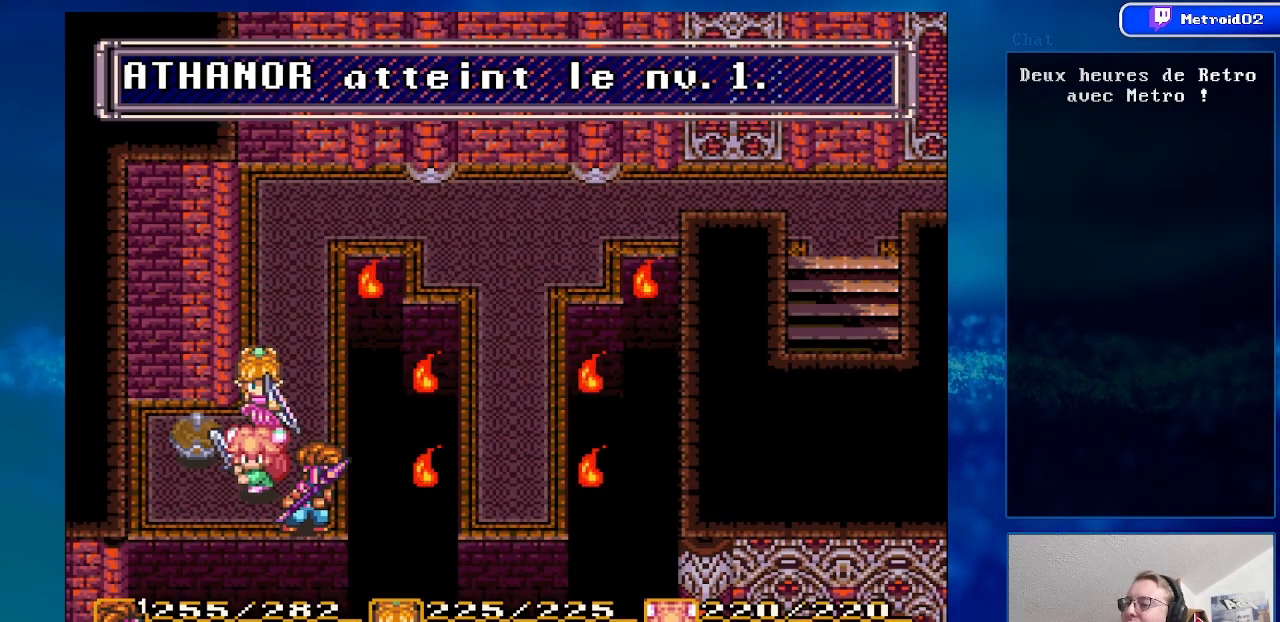
Gameplay with a controller (Nintendo layout); each line is a JSON object with the inputs held at the frame after it. "events" lists button and stick changes between this image and that frame as [ms after this image, input, new state], when the widget could be followed in between. Not read: L3 R3.
{"buttons": ["Y"], "events": [[433, "Y", "down"]]}
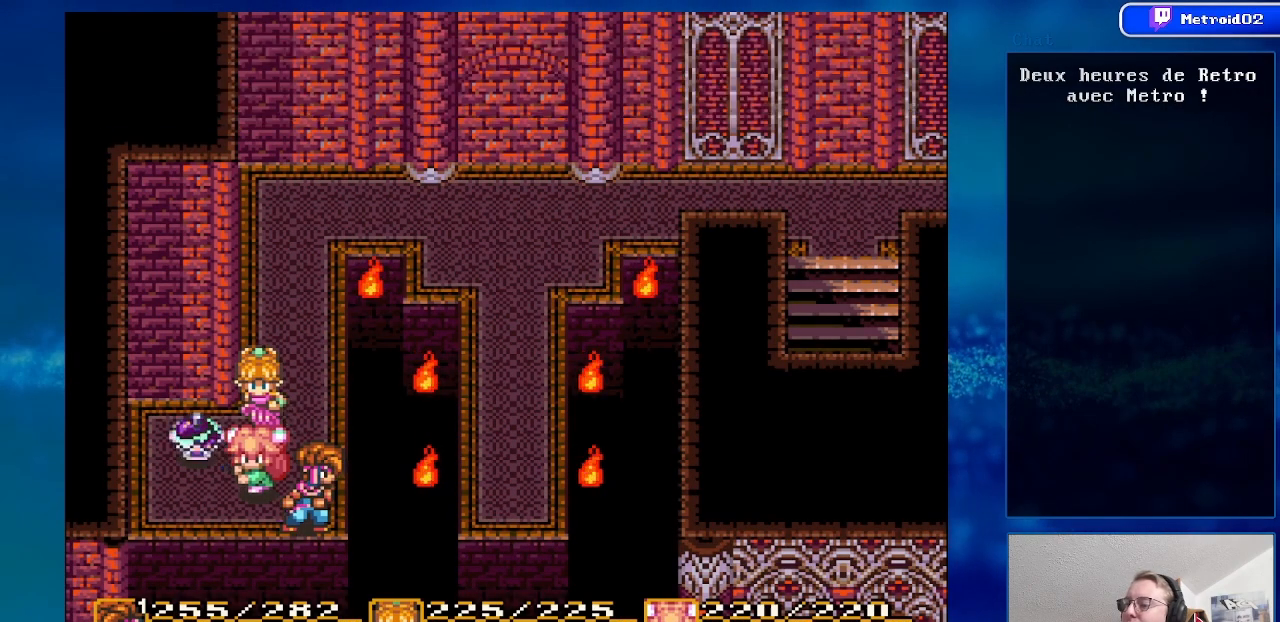
{"buttons": [], "events": [[83, "Y", "up"]]}
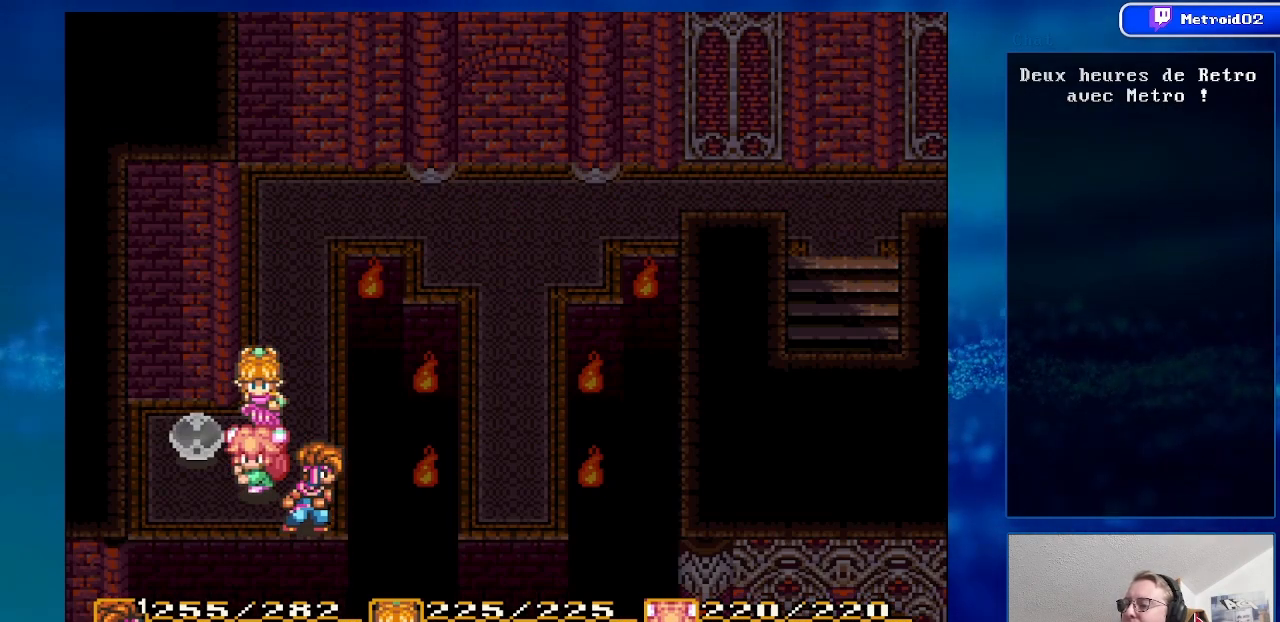
{"buttons": [], "events": []}
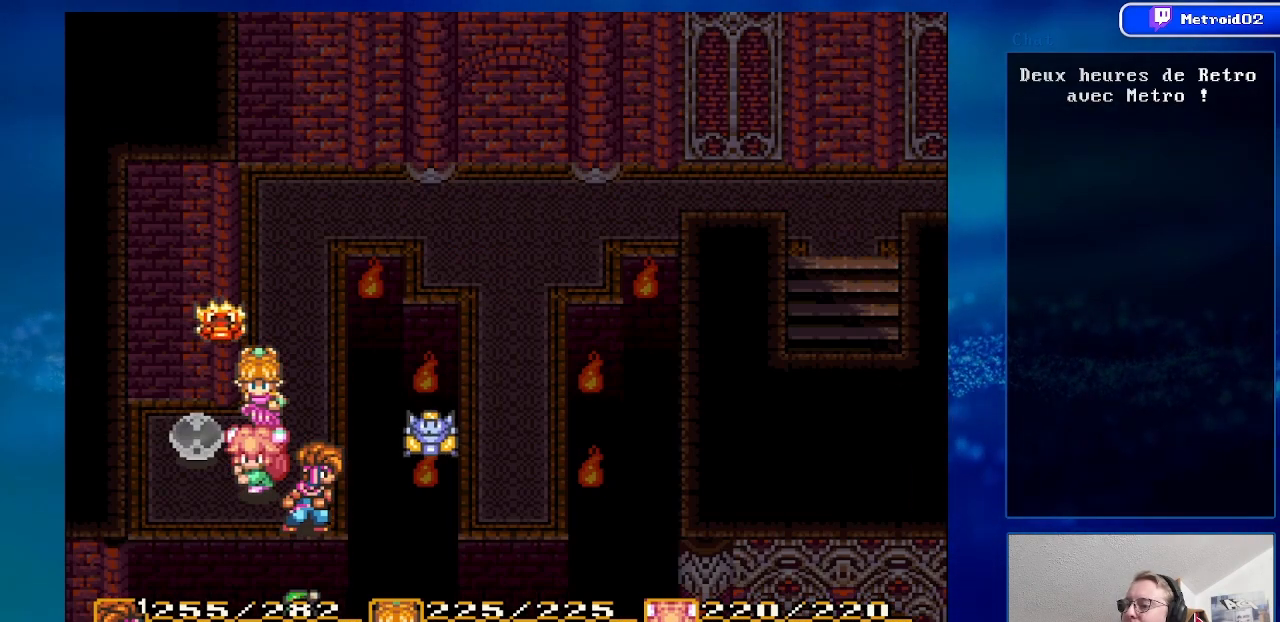
{"buttons": [], "events": []}
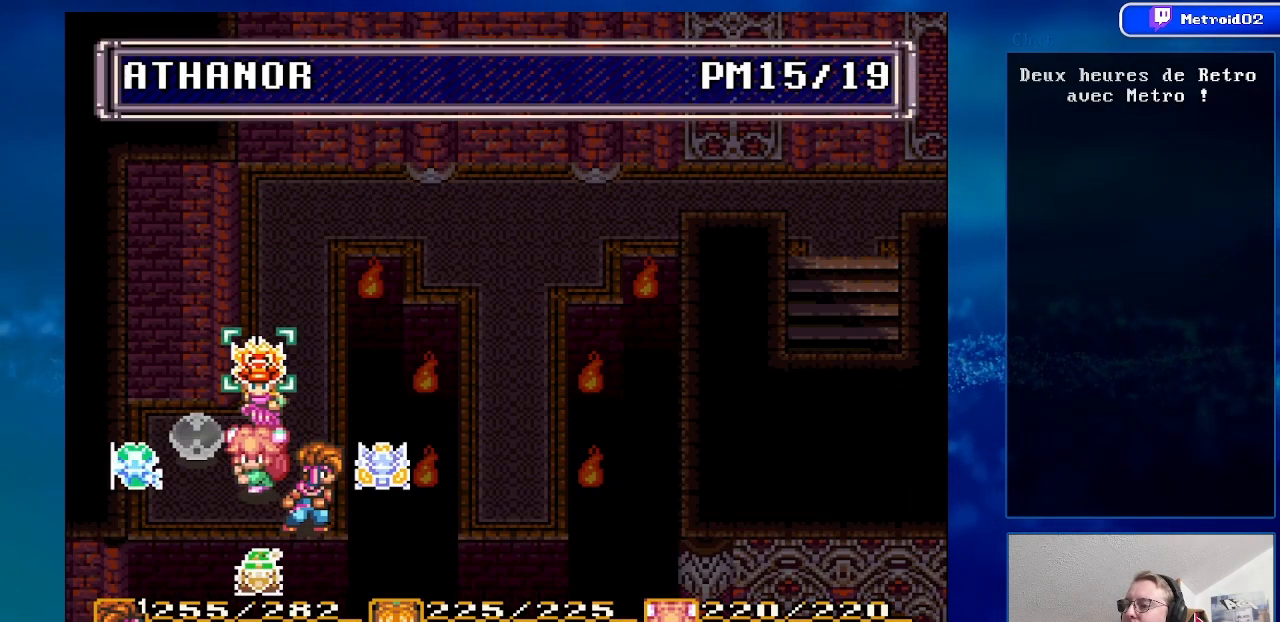
{"buttons": [], "events": [[117, "A", "down"], [250, "A", "up"]]}
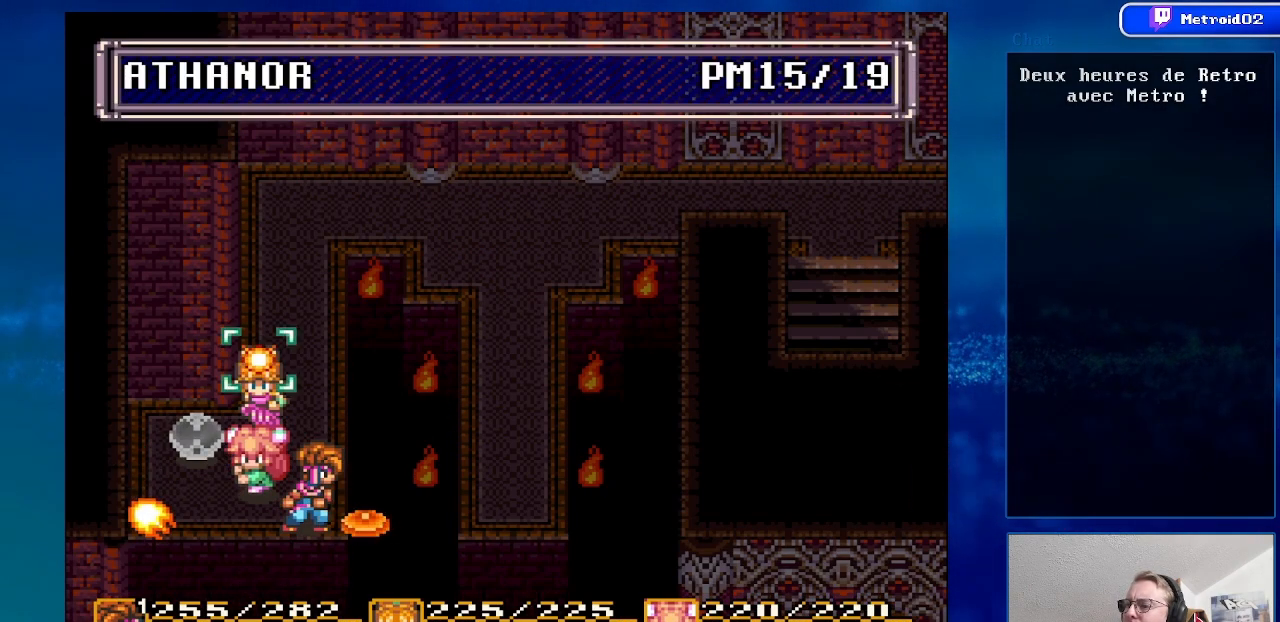
{"buttons": [], "events": [[317, "DPAD_LEFT", "down"], [467, "DPAD_LEFT", "up"]]}
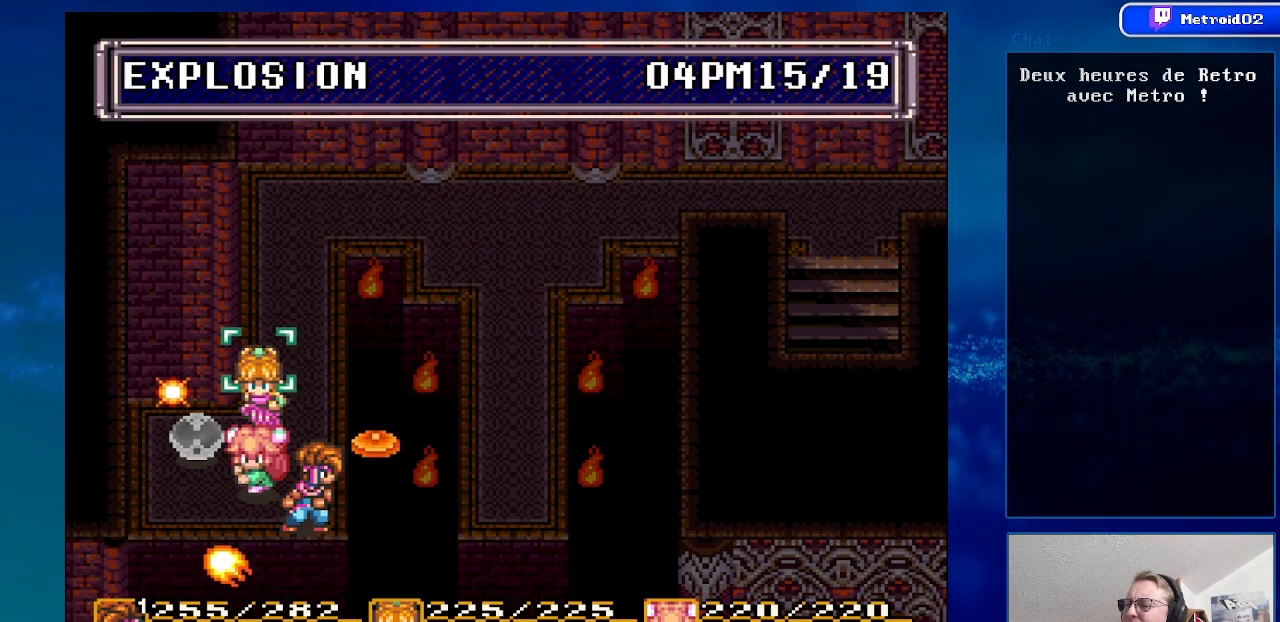
{"buttons": [], "events": [[350, "A", "down"], [500, "A", "up"]]}
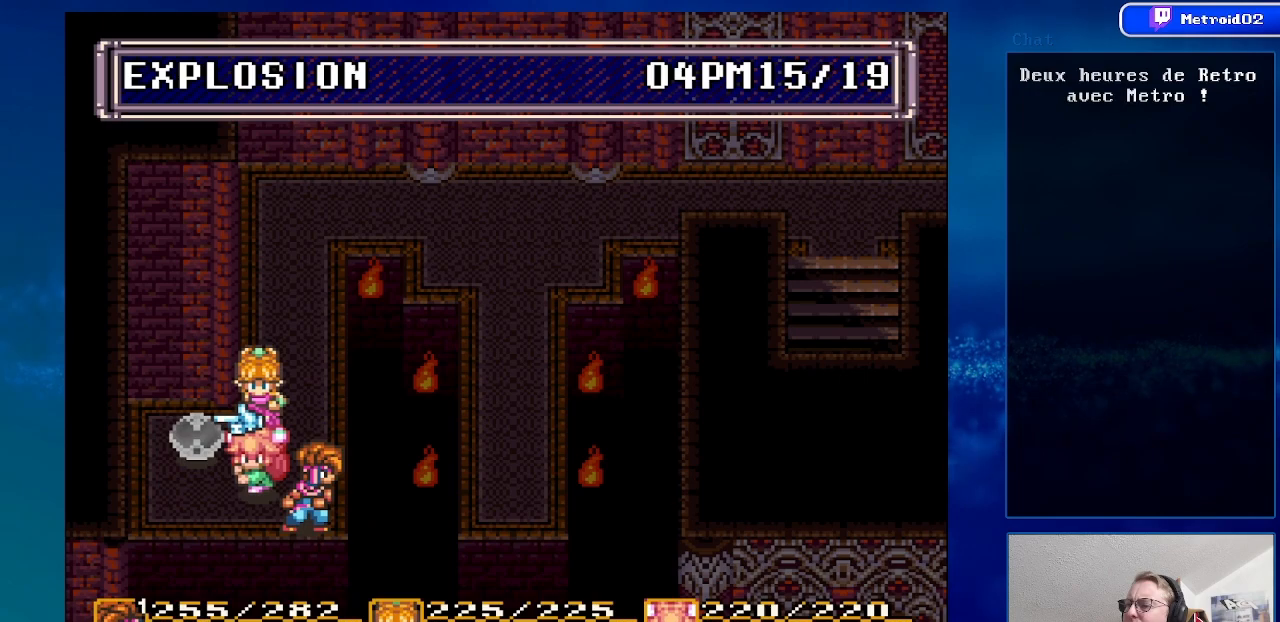
{"buttons": [], "events": [[183, "A", "down"], [333, "A", "up"]]}